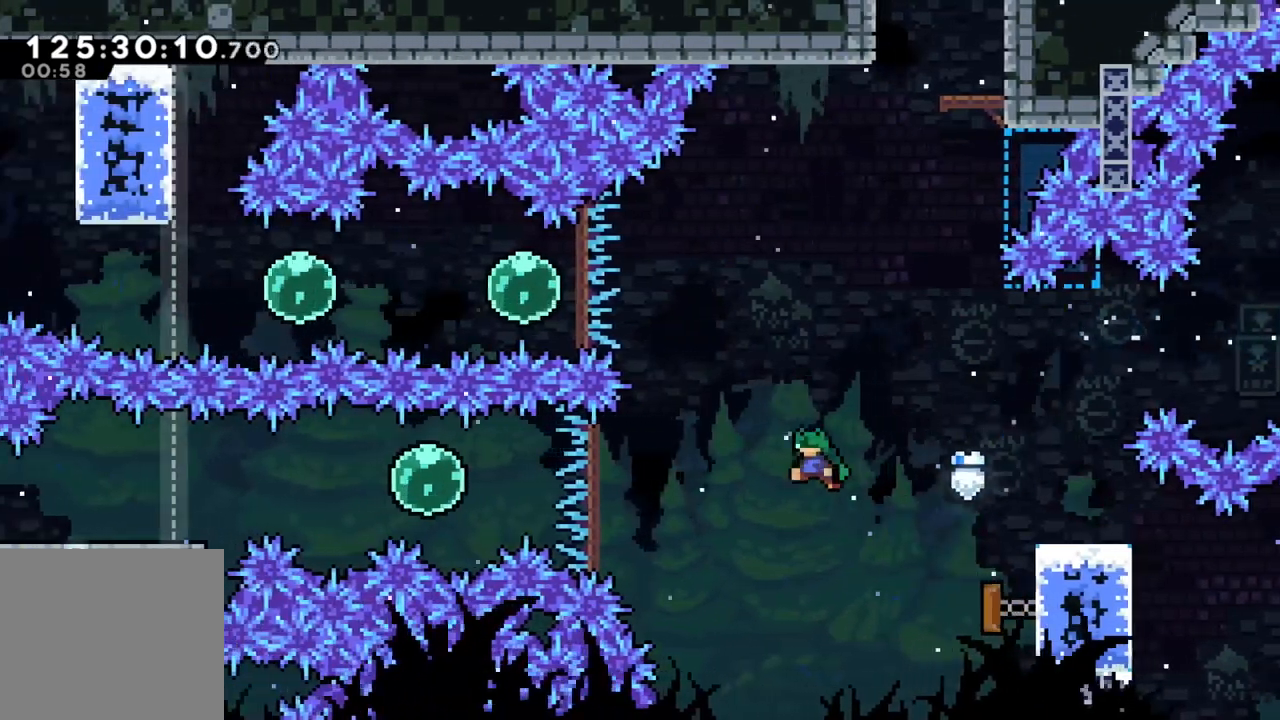
Gameplay with a controller (Xbox layout); each line is a JSON object with the inputs held at the frame after it. "events" lists button and stick changes between this image and that frame as [ms after this image, input, new state], when the widget could be followed in between. Not read: right_stick.
{"buttons": ["X"], "left_stick": "left", "events": [[367, "X", "down"]]}
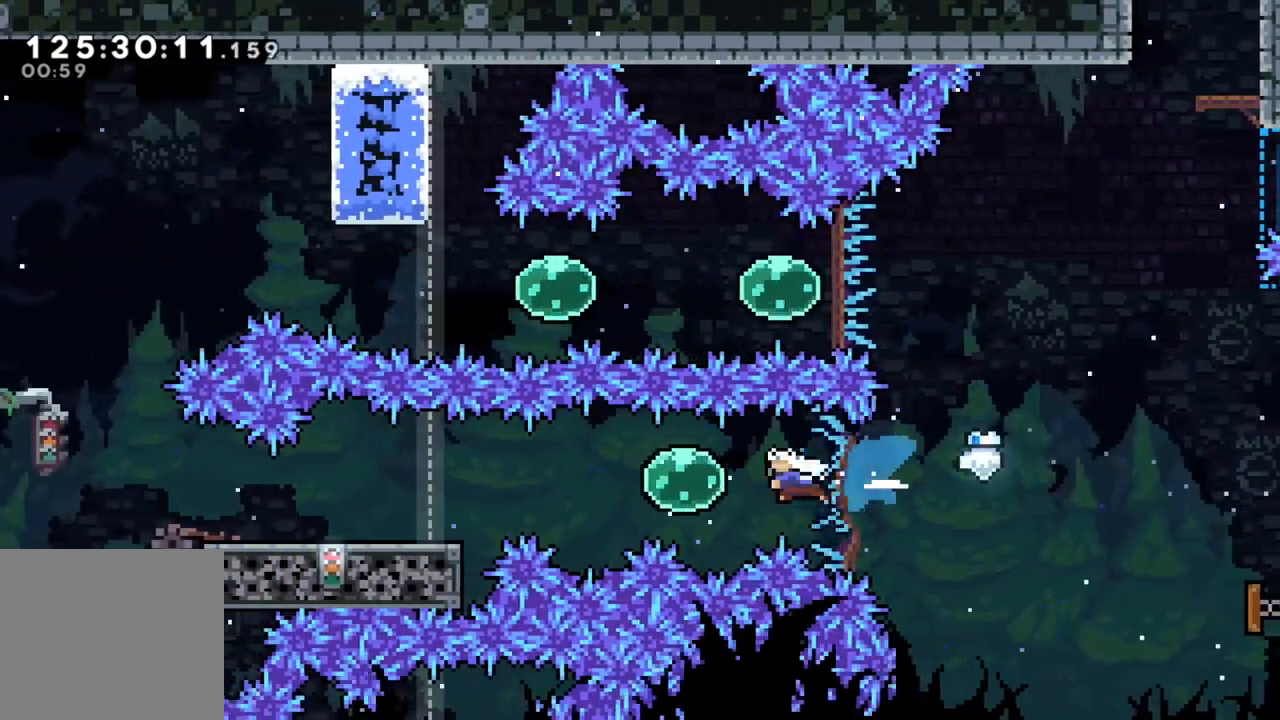
{"buttons": [], "left_stick": "left", "events": [[17, "X", "up"], [183, "X", "down"], [350, "X", "up"]]}
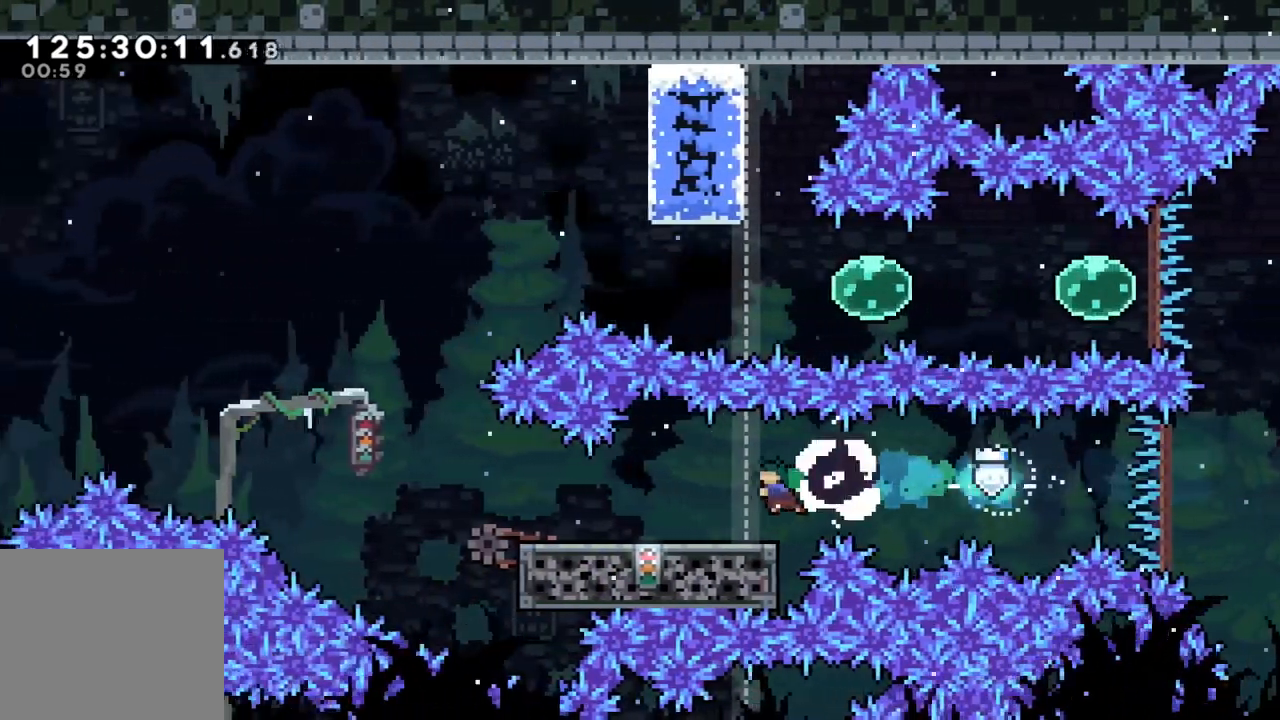
{"buttons": [], "left_stick": "left", "events": [[233, "left_stick", "center"], [433, "left_stick", "left"]]}
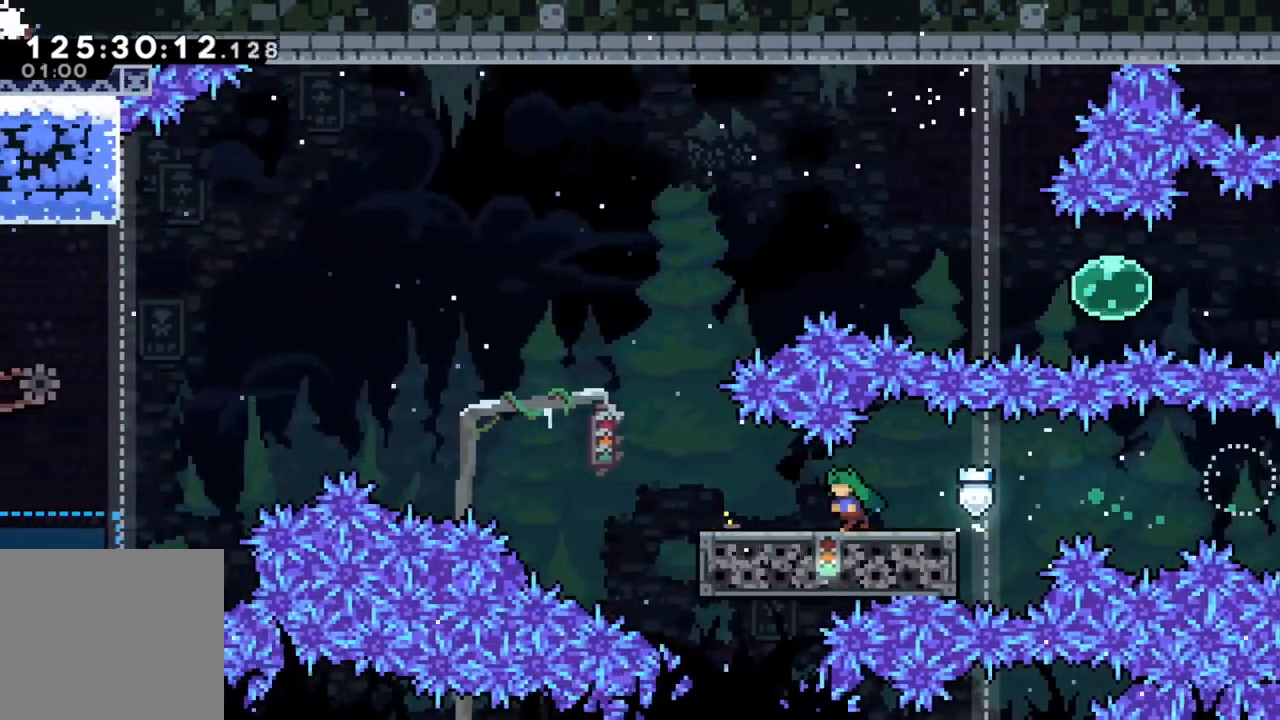
{"buttons": ["A"], "left_stick": "left", "events": [[283, "A", "down"]]}
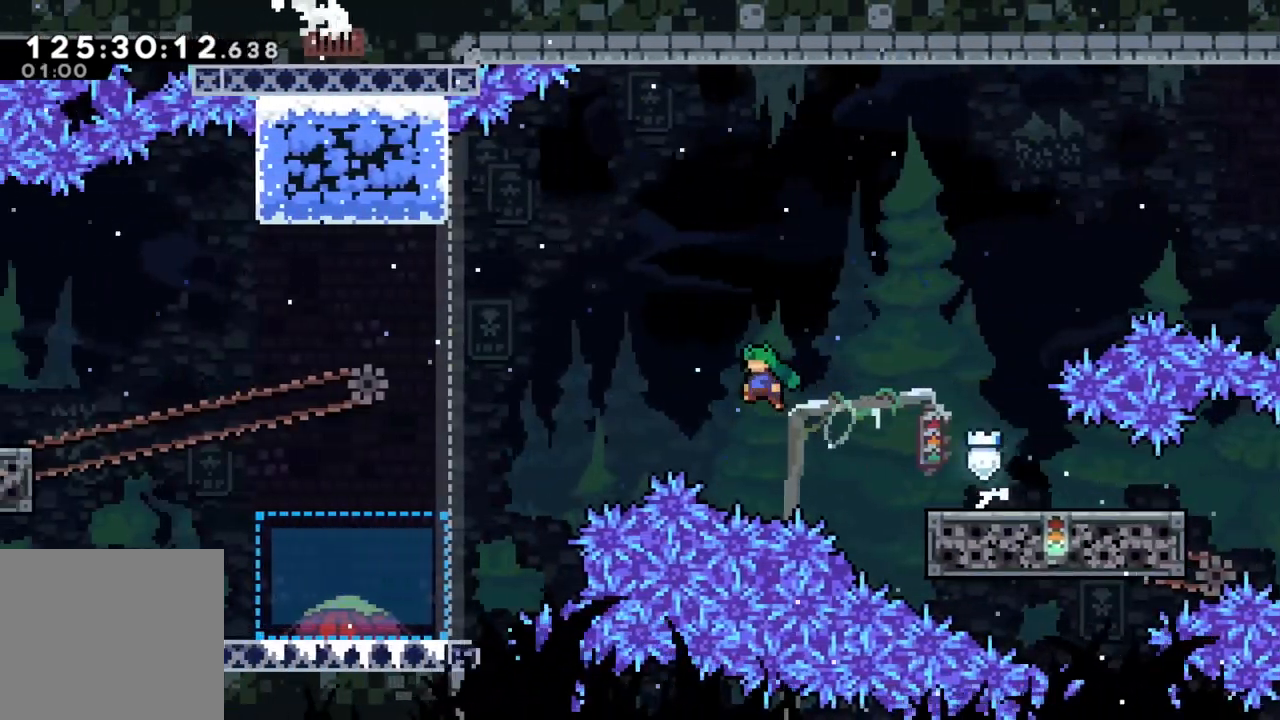
{"buttons": ["X"], "left_stick": "left", "events": [[300, "A", "up"], [383, "X", "down"]]}
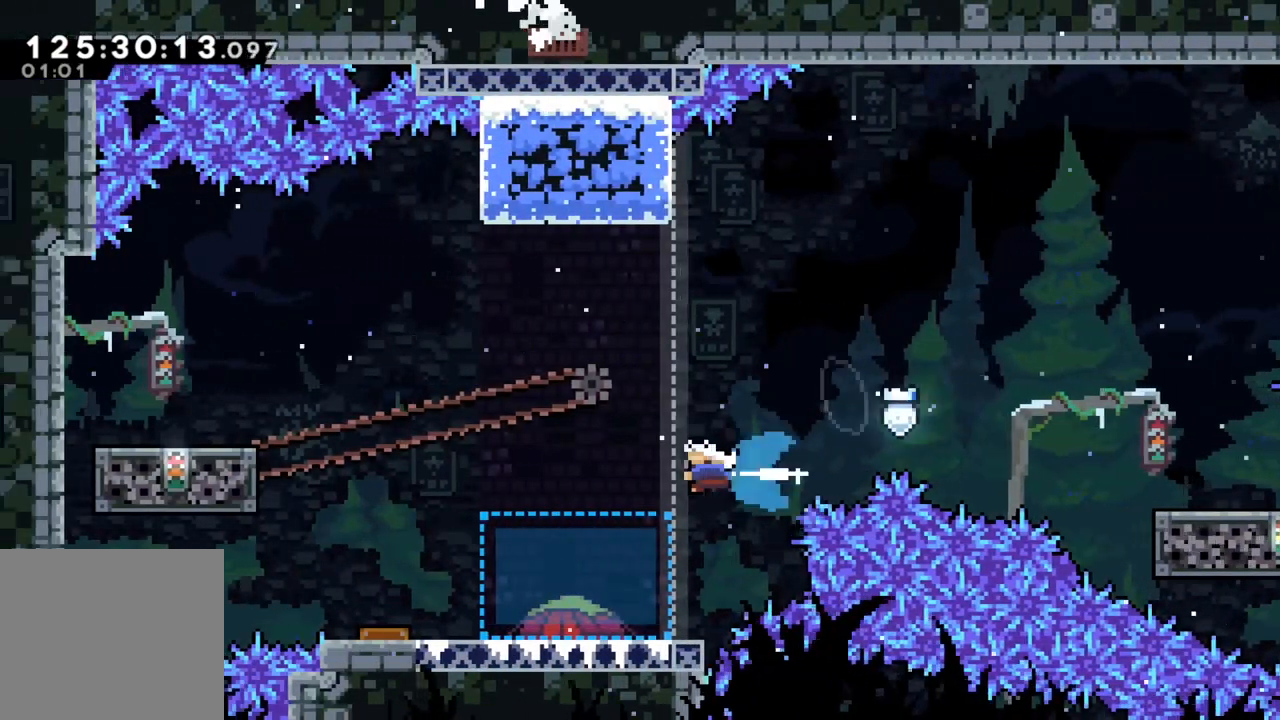
{"buttons": [], "left_stick": "left", "events": [[117, "X", "up"]]}
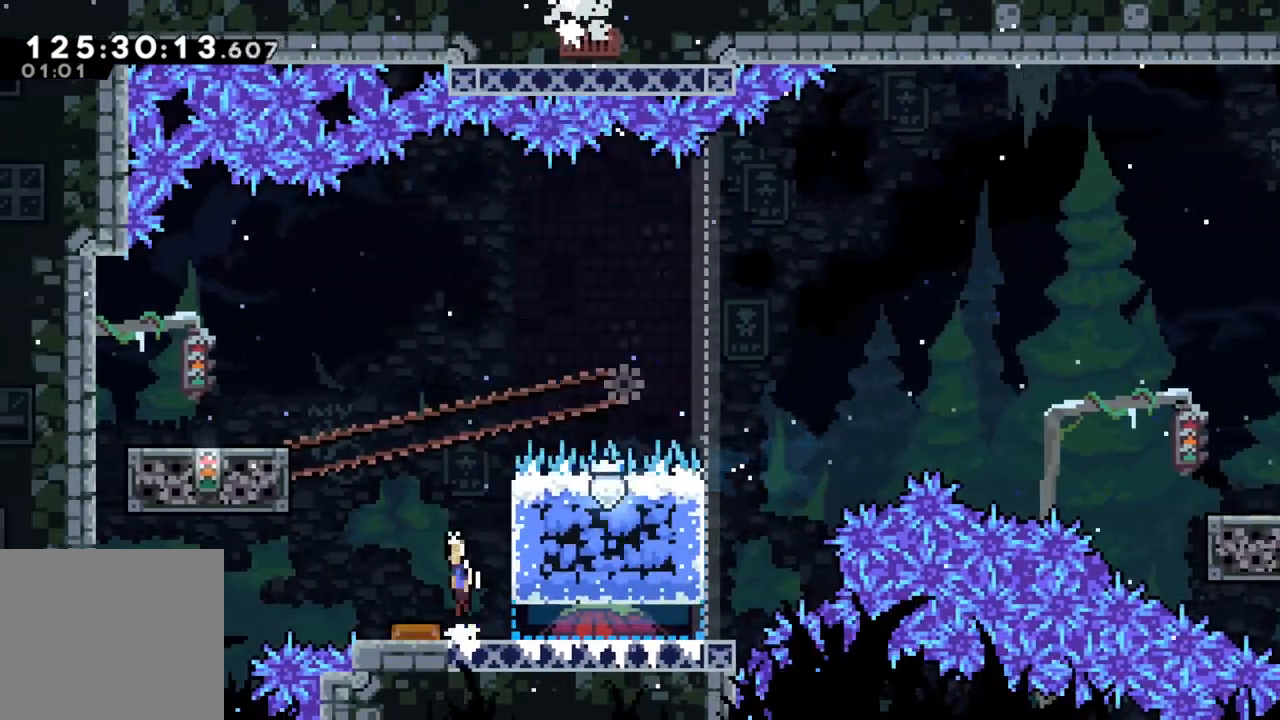
{"buttons": [], "left_stick": "left", "events": [[117, "left_stick", "center"], [300, "left_stick", "left"]]}
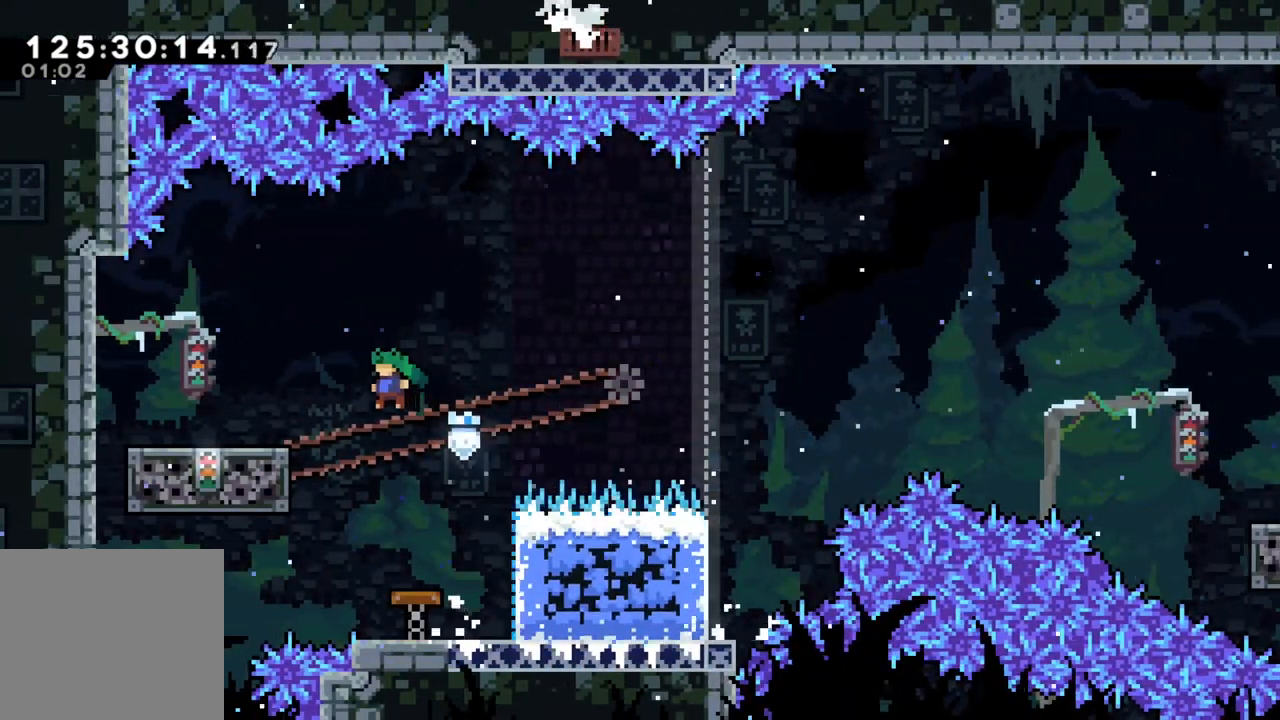
{"buttons": ["R2"], "left_stick": "up", "events": [[167, "R2", "down"], [267, "left_stick", "up-left"], [367, "left_stick", "up"]]}
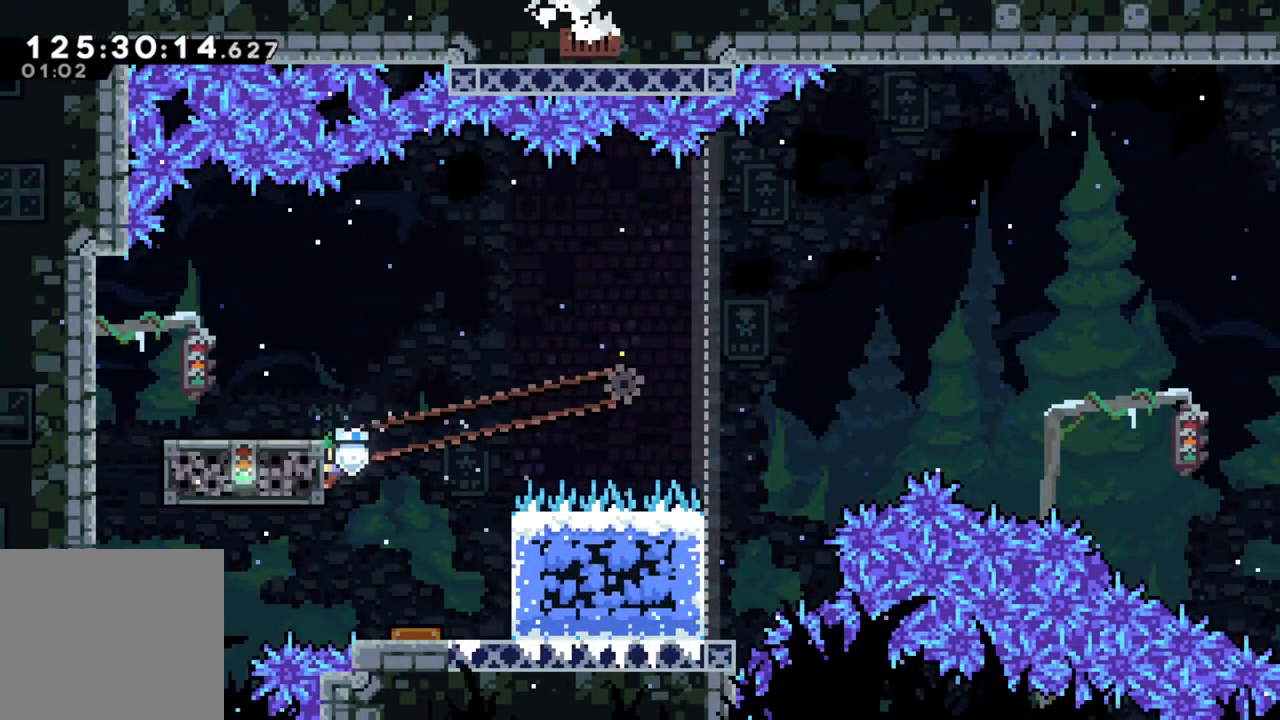
{"buttons": ["A", "R2"], "left_stick": "right", "events": [[250, "left_stick", "up-right"], [333, "A", "down"], [367, "left_stick", "right"]]}
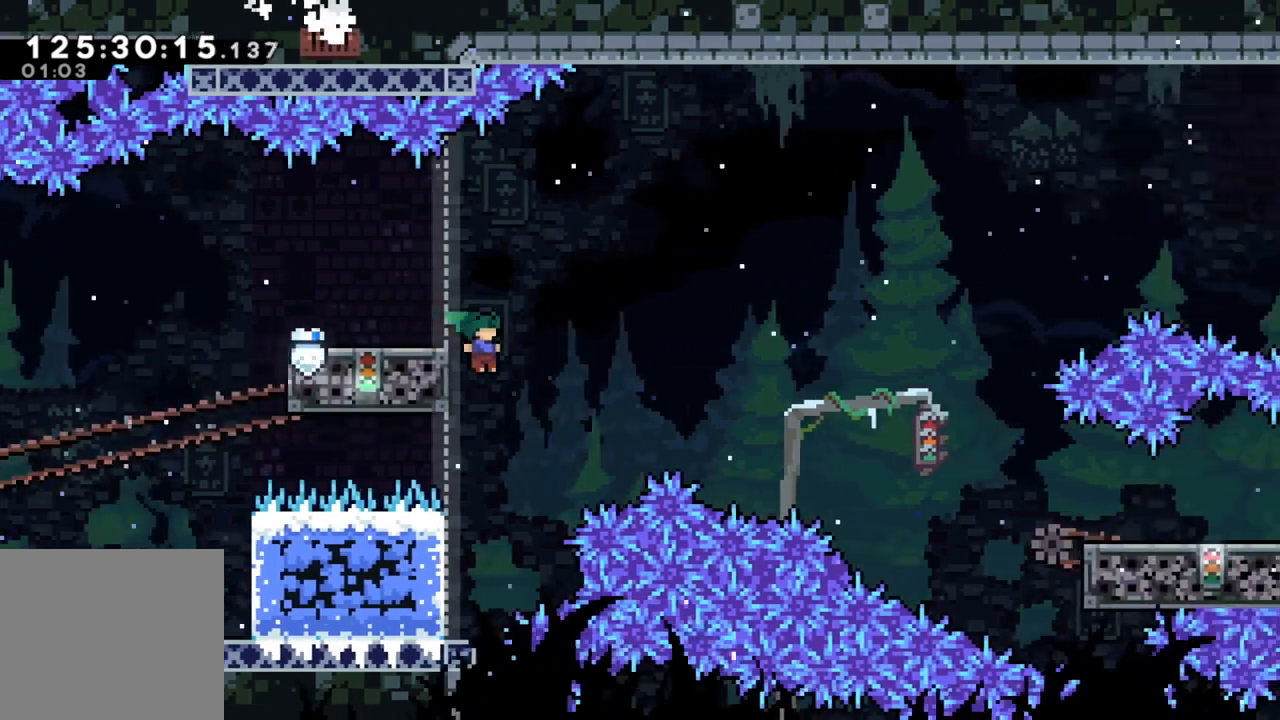
{"buttons": ["X"], "left_stick": "up-left", "events": [[167, "left_stick", "up-left"], [233, "R2", "up"], [250, "A", "up"], [250, "X", "down"]]}
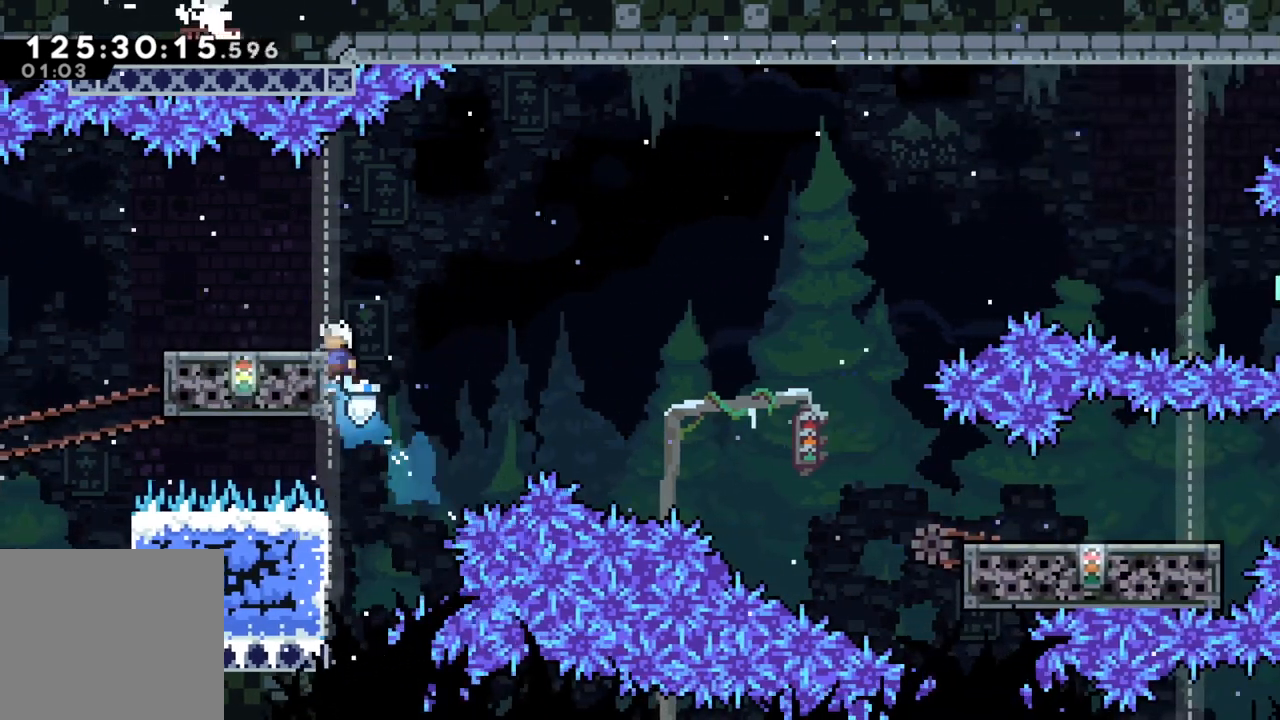
{"buttons": ["R2"], "left_stick": "up-left", "events": [[67, "X", "up"], [117, "R2", "down"]]}
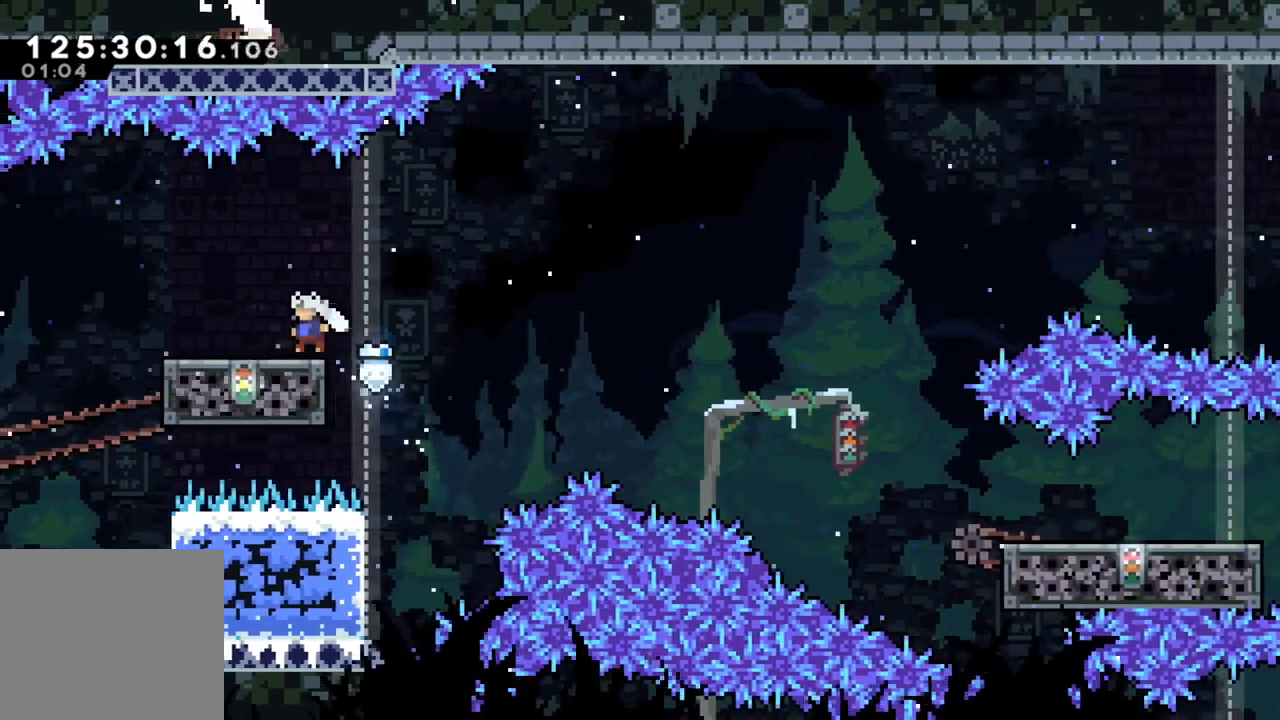
{"buttons": [], "left_stick": "down", "events": [[133, "left_stick", "left"], [183, "R2", "up"], [350, "left_stick", "center"], [500, "left_stick", "down"]]}
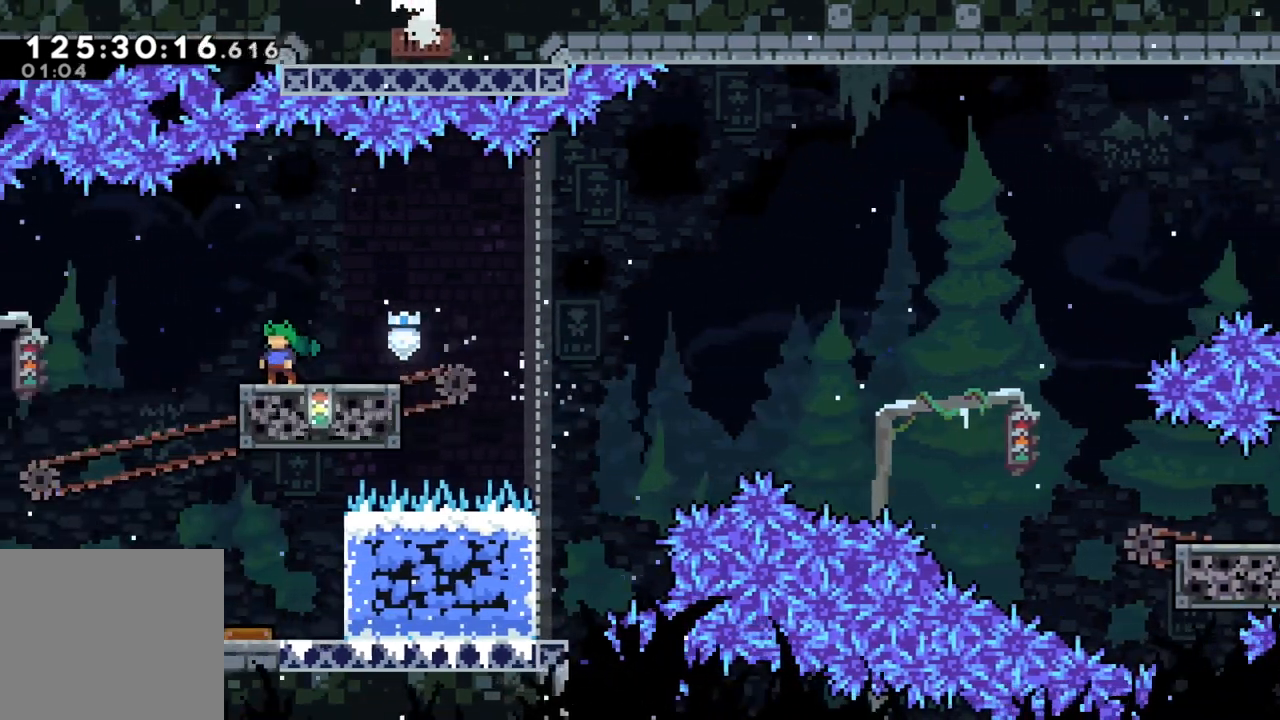
{"buttons": [], "left_stick": "down", "events": []}
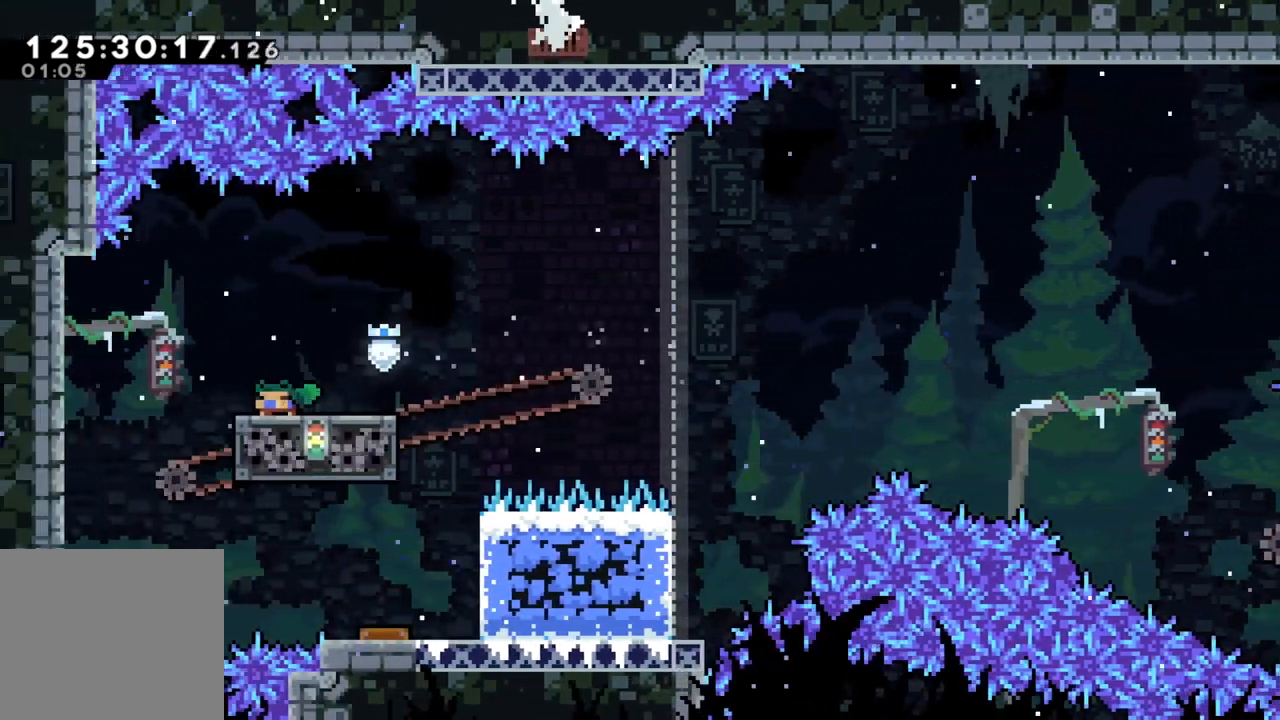
{"buttons": [], "left_stick": "center", "events": [[100, "left_stick", "center"], [167, "left_stick", "down-right"], [267, "left_stick", "center"]]}
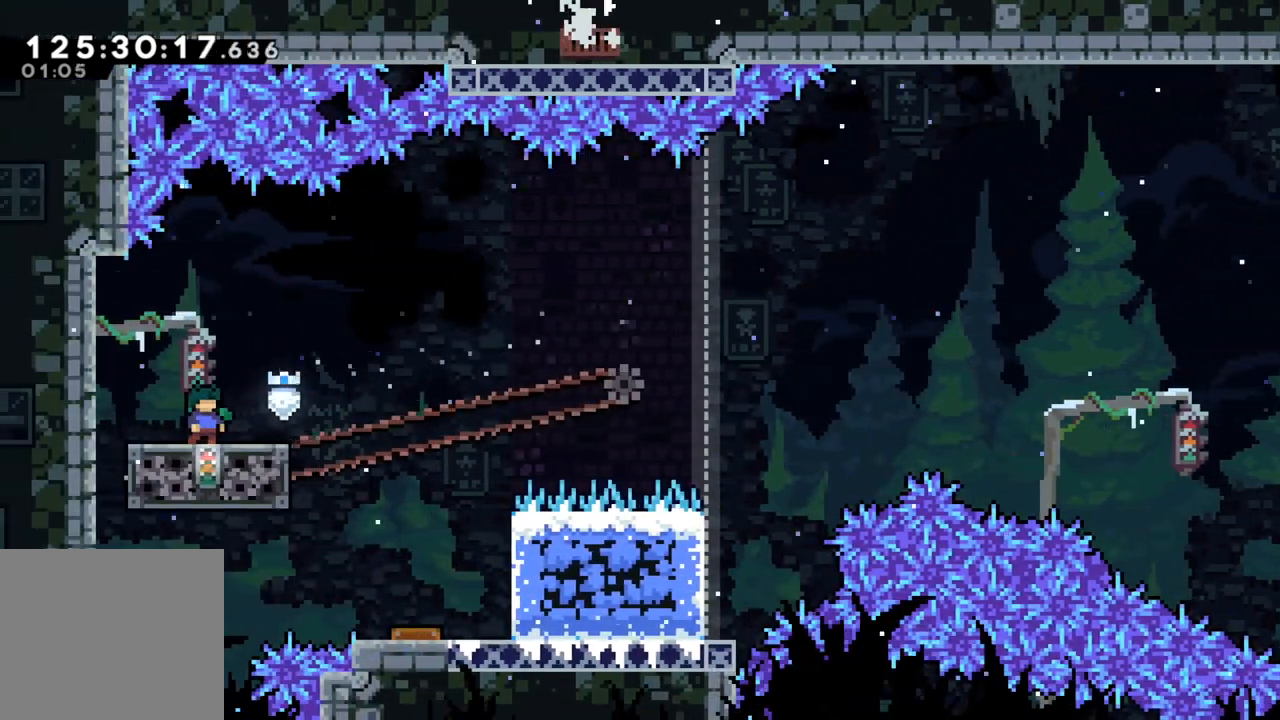
{"buttons": [], "left_stick": "center", "events": []}
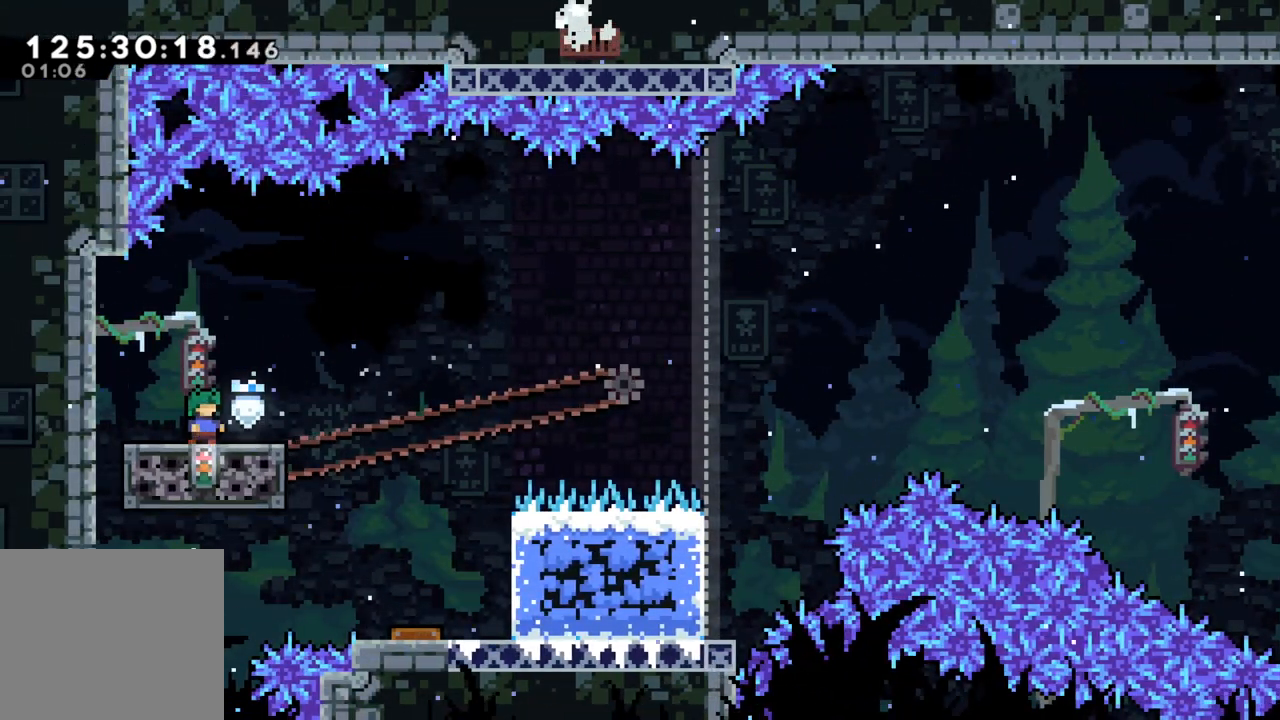
{"buttons": [], "left_stick": "right", "events": [[417, "left_stick", "right"]]}
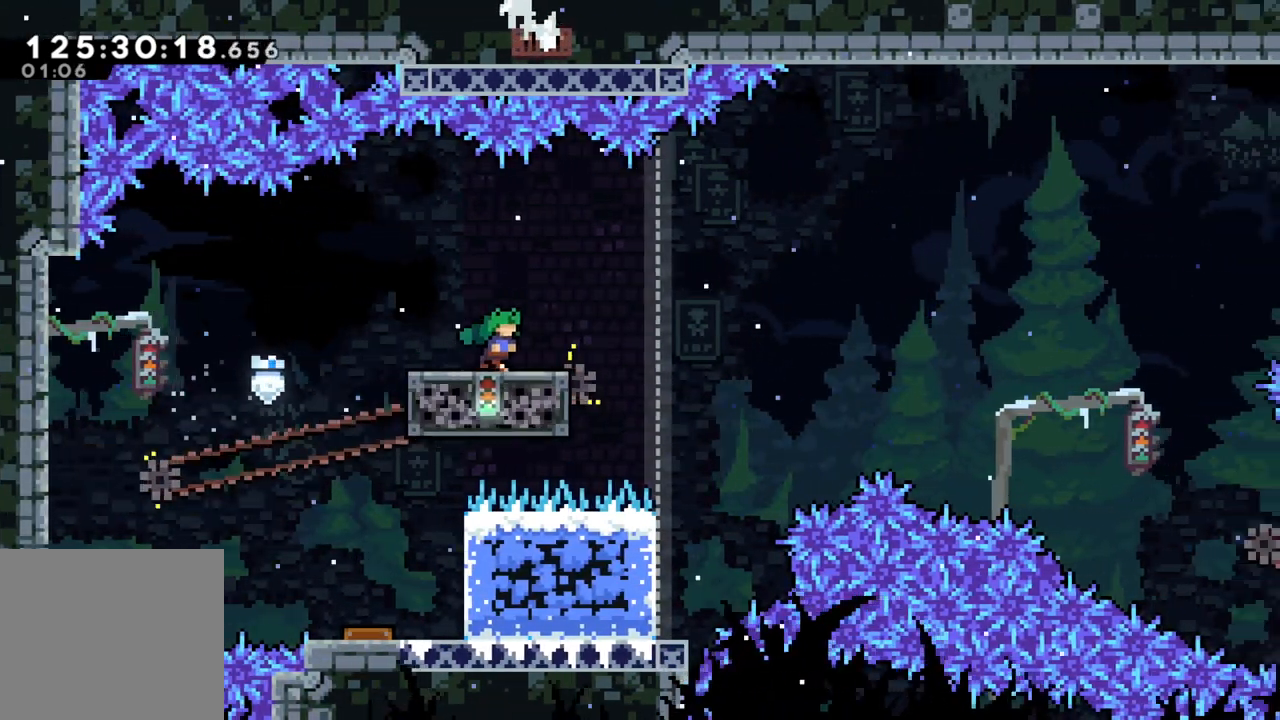
{"buttons": ["A"], "left_stick": "right", "events": [[50, "A", "down"]]}
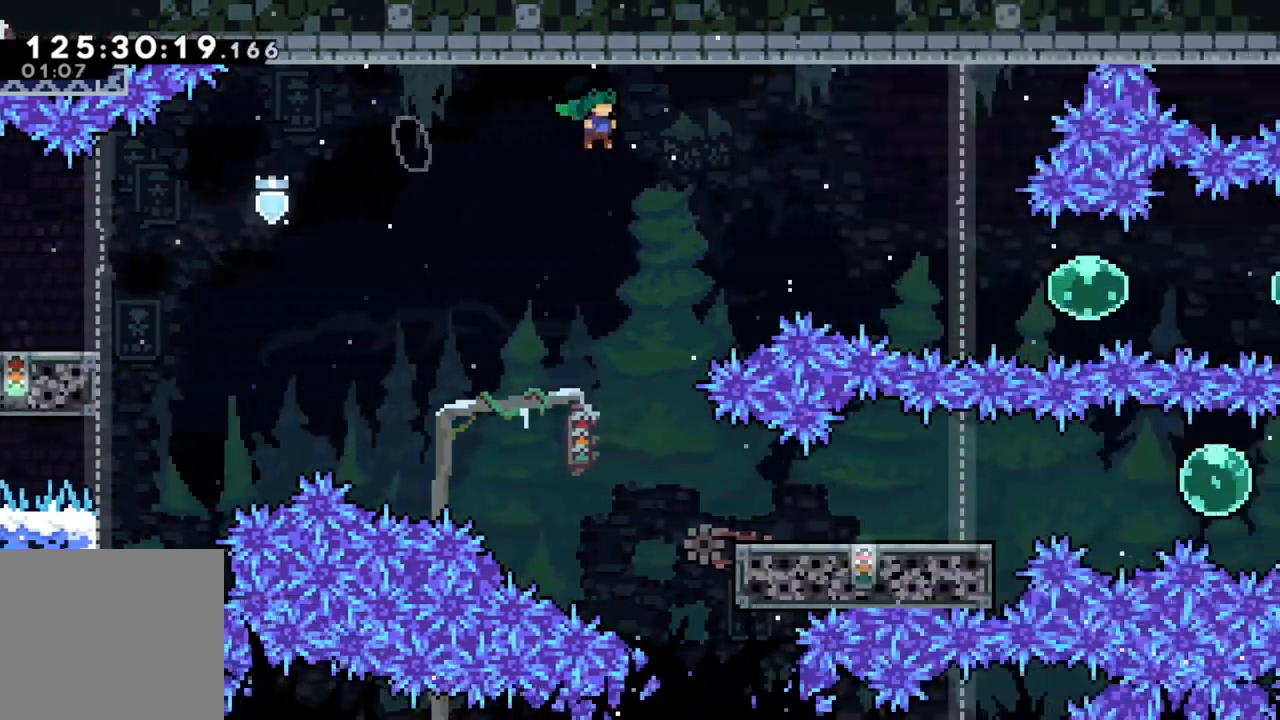
{"buttons": ["X"], "left_stick": "right", "events": [[233, "A", "up"], [333, "X", "down"]]}
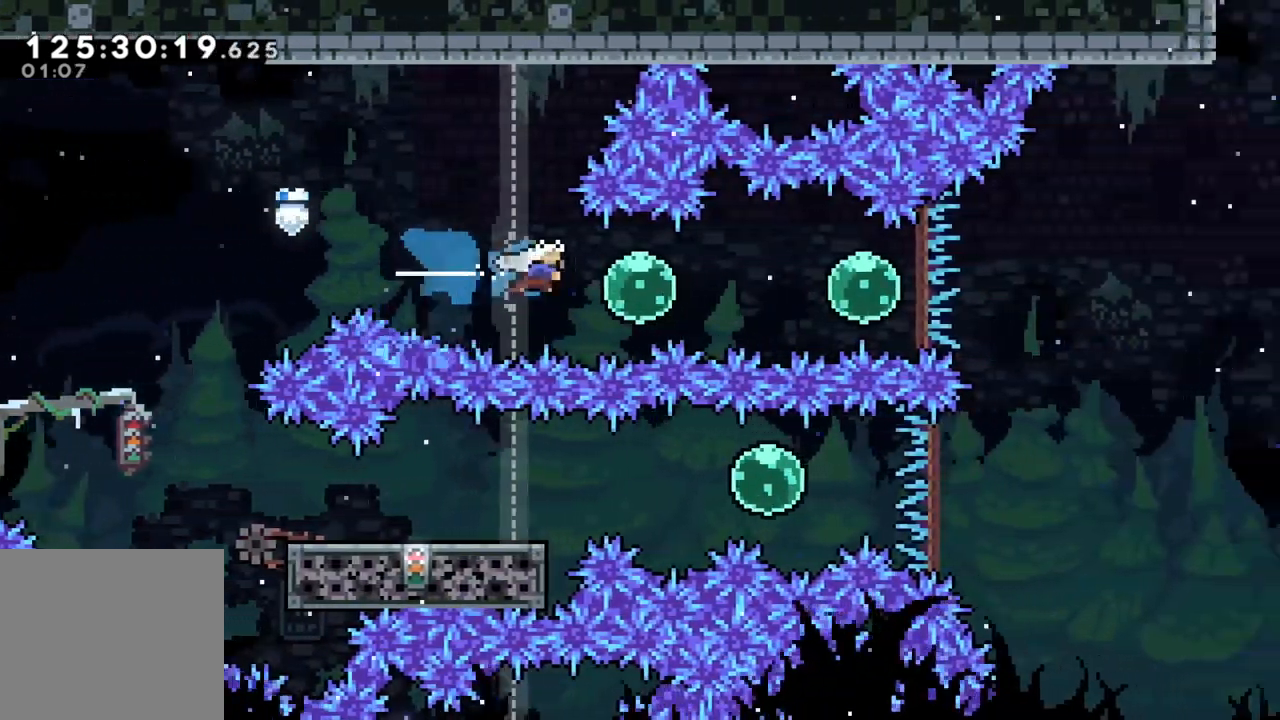
{"buttons": ["X"], "left_stick": "right", "events": [[33, "X", "up"], [183, "X", "down"], [317, "X", "up"], [500, "X", "down"]]}
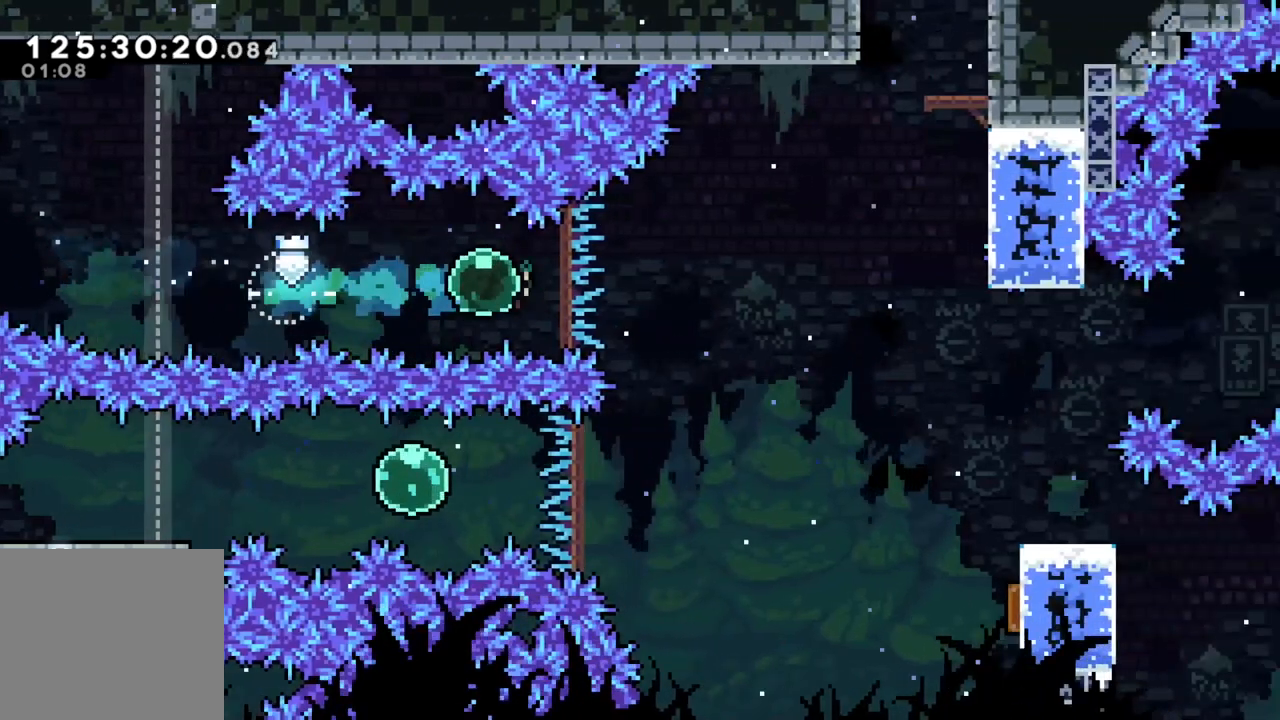
{"buttons": ["X"], "left_stick": "right", "events": [[150, "X", "up"], [383, "X", "down"]]}
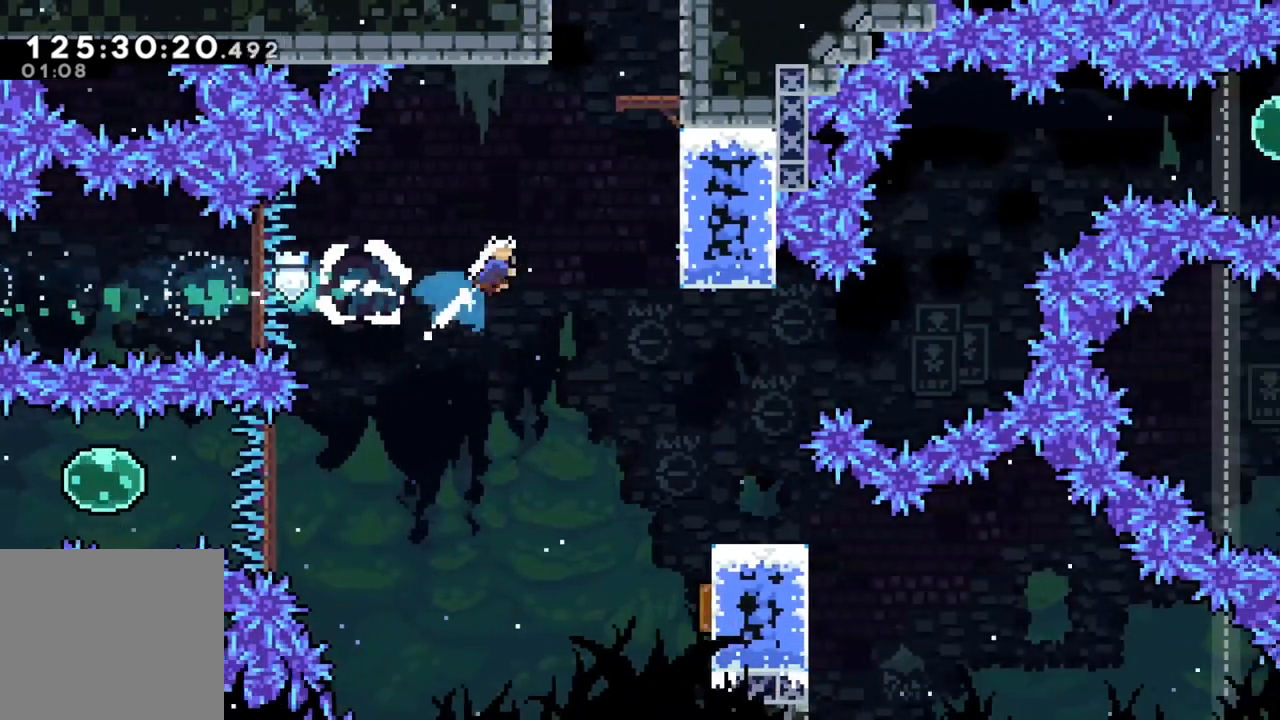
{"buttons": ["A", "R2"], "left_stick": "up-right", "events": [[67, "X", "up"], [367, "R2", "down"], [417, "A", "down"], [417, "left_stick", "up-right"]]}
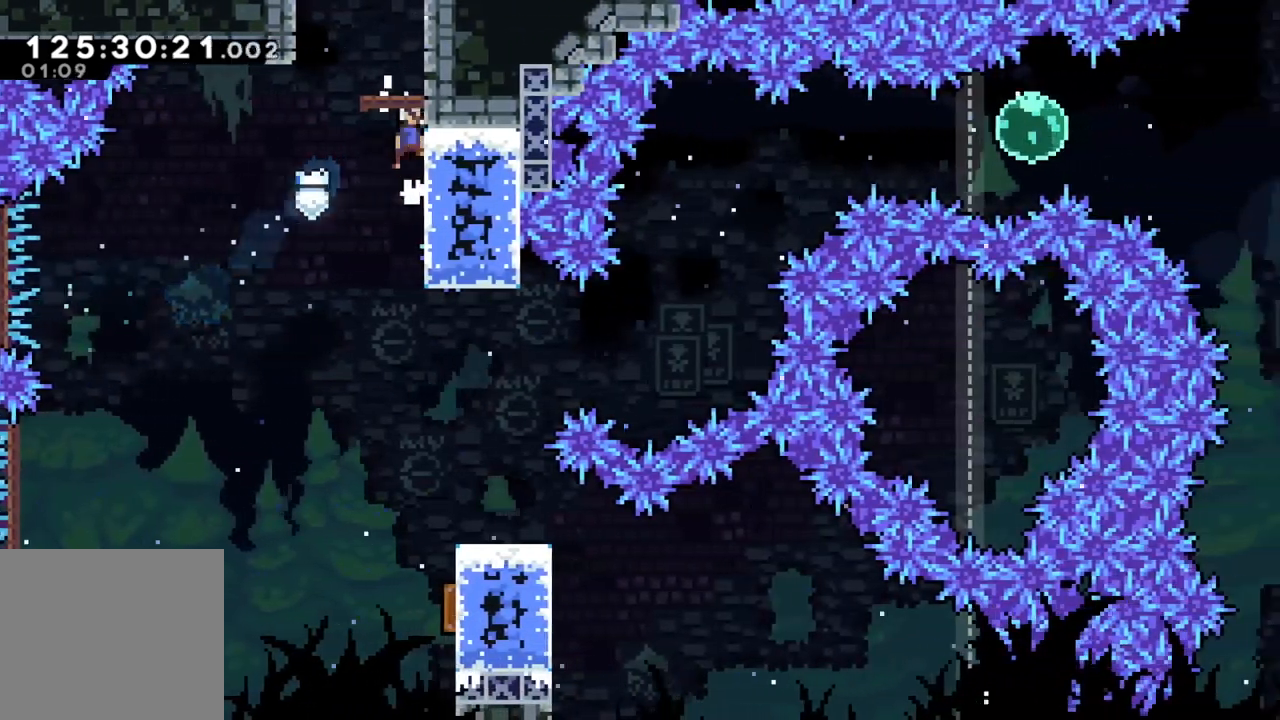
{"buttons": ["A", "R2"], "left_stick": "up", "events": [[83, "left_stick", "up"], [100, "A", "up"], [150, "A", "down"], [333, "A", "up"], [417, "A", "down"]]}
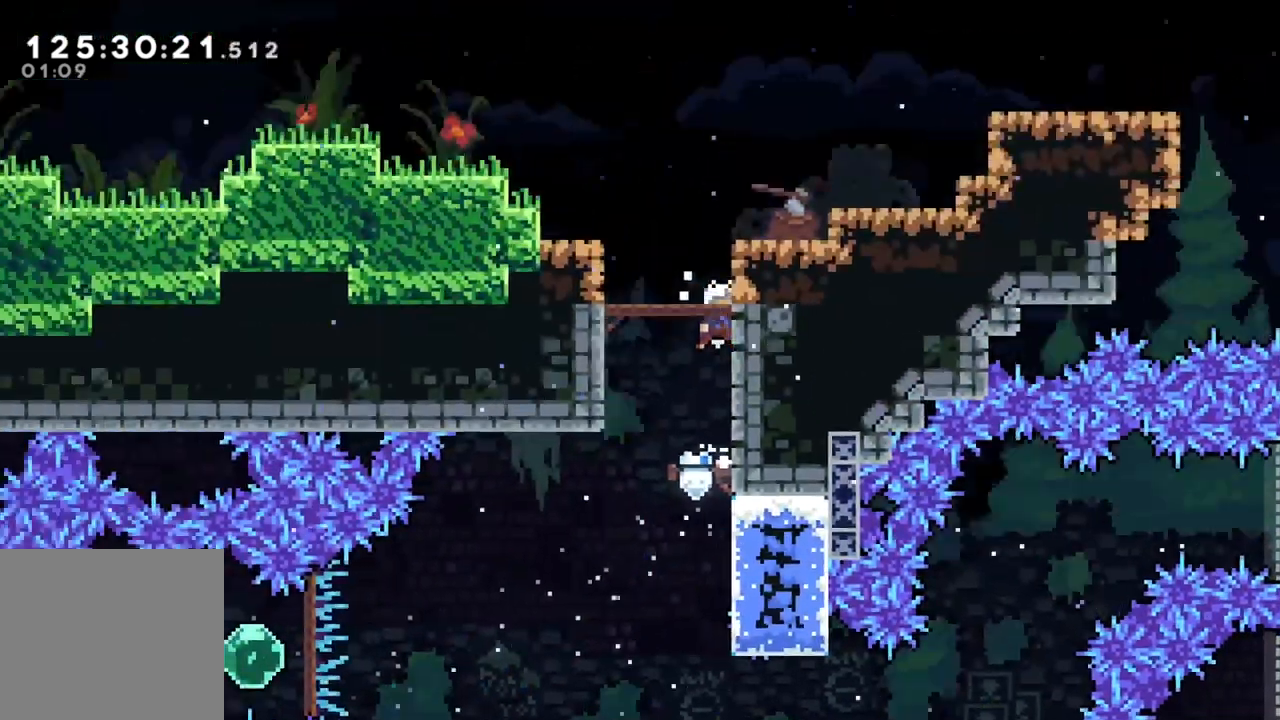
{"buttons": ["A", "R2"], "left_stick": "left", "events": [[67, "left_stick", "center"], [267, "left_stick", "left"]]}
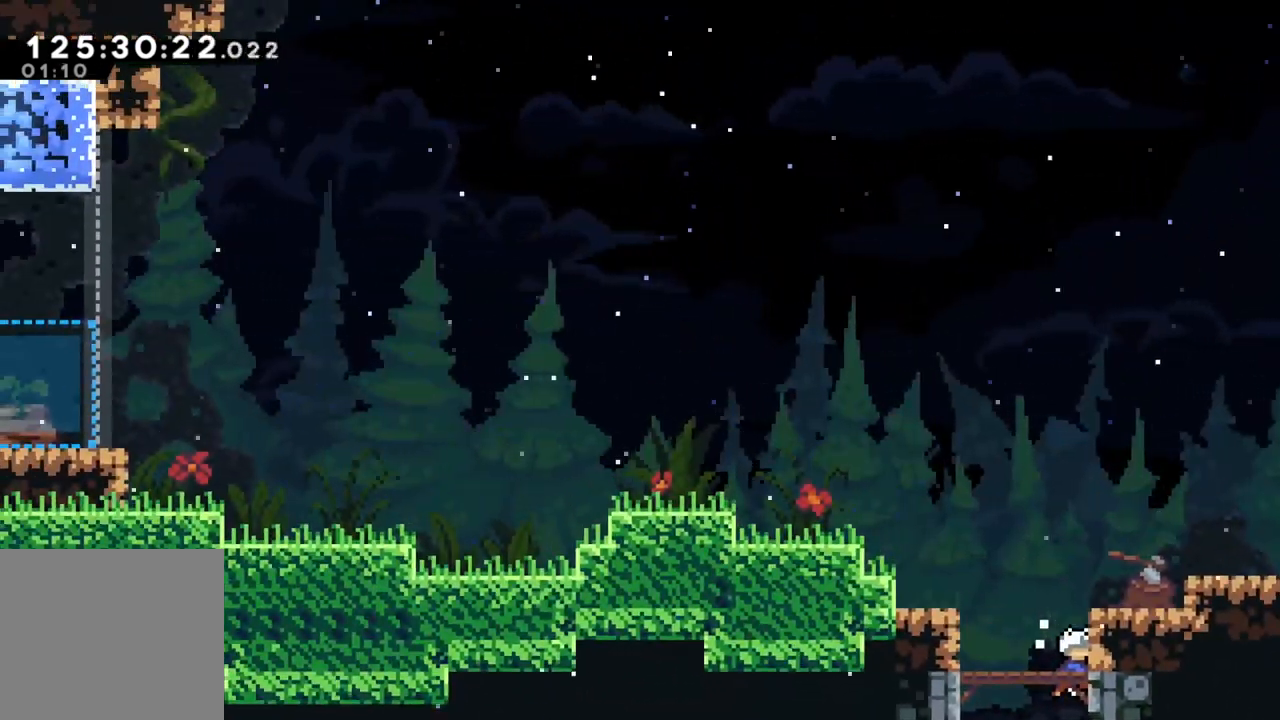
{"buttons": ["X"], "left_stick": "up-left", "events": [[233, "A", "up"], [250, "left_stick", "up-left"], [317, "R2", "up"], [383, "X", "down"]]}
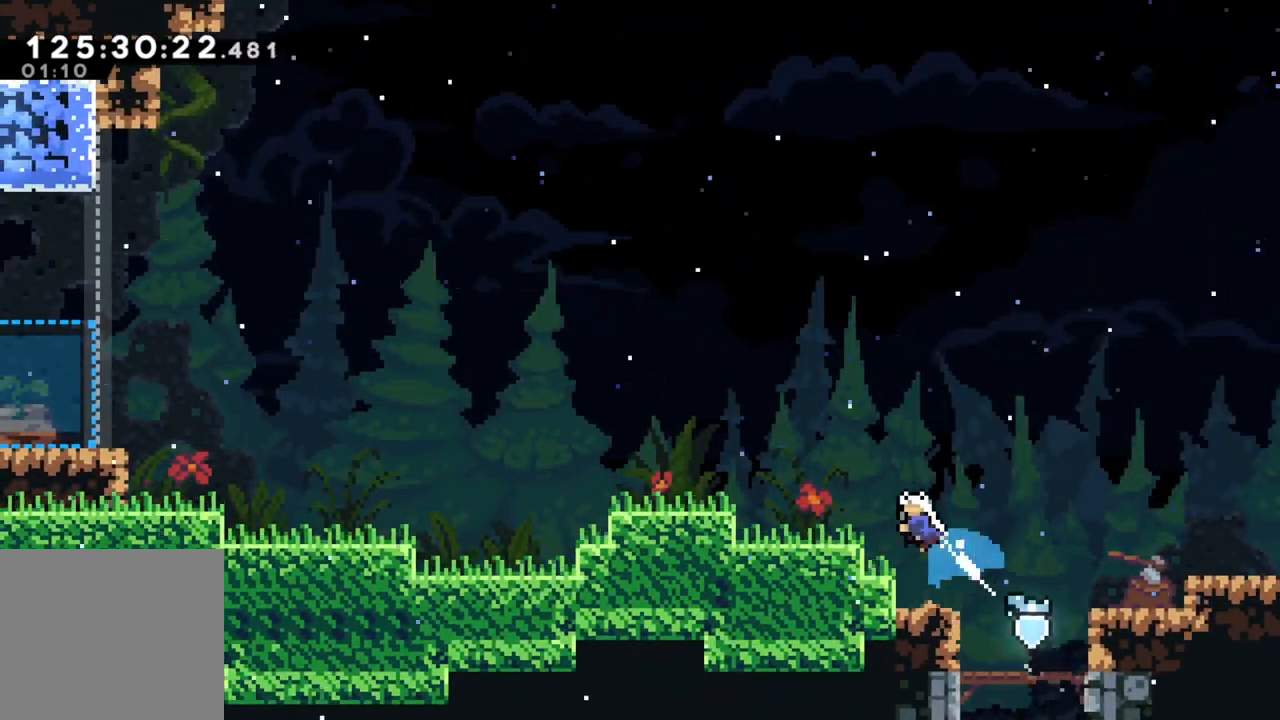
{"buttons": [], "left_stick": "left", "events": [[133, "X", "up"], [167, "left_stick", "left"]]}
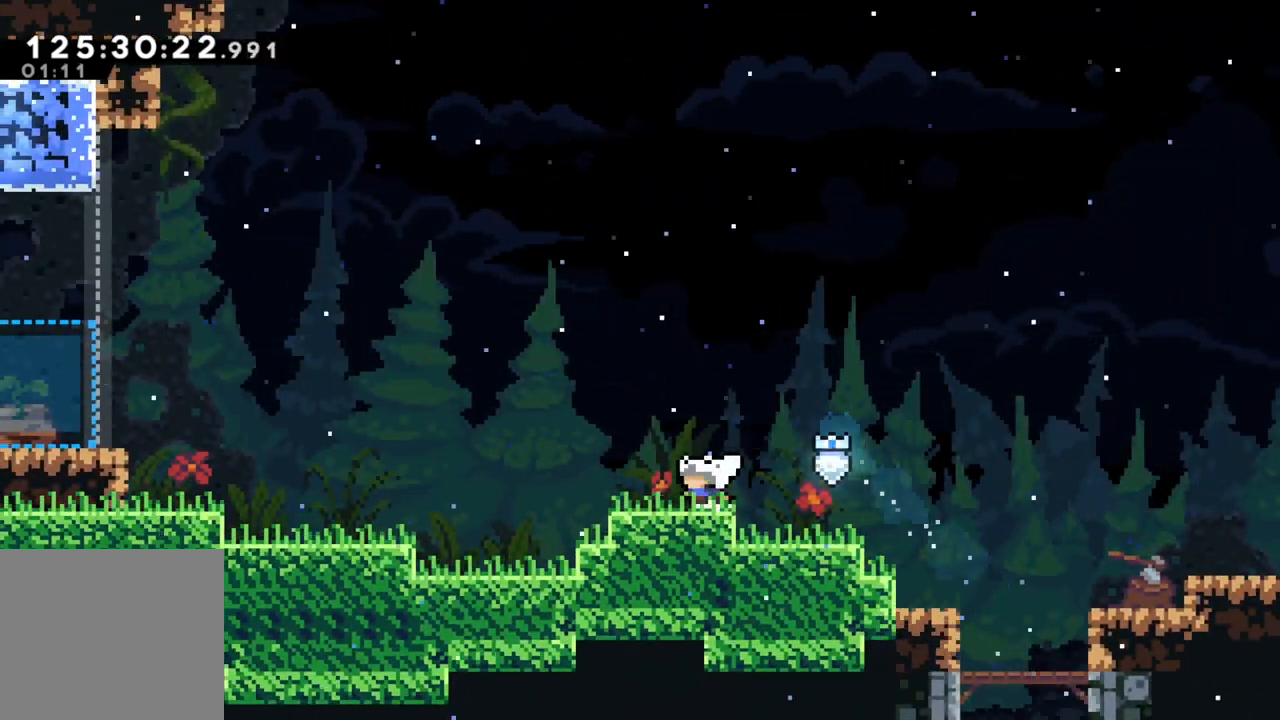
{"buttons": ["A"], "left_stick": "left", "events": [[267, "A", "down"]]}
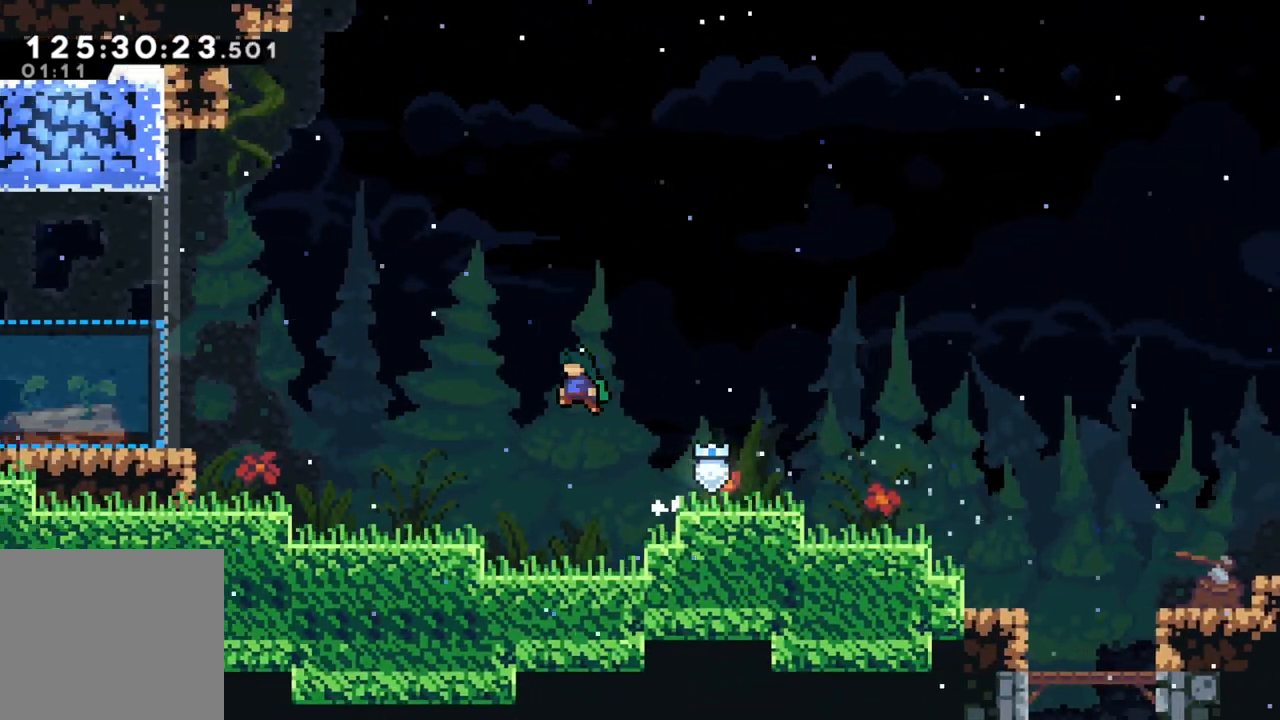
{"buttons": [], "left_stick": "left", "events": [[217, "A", "up"]]}
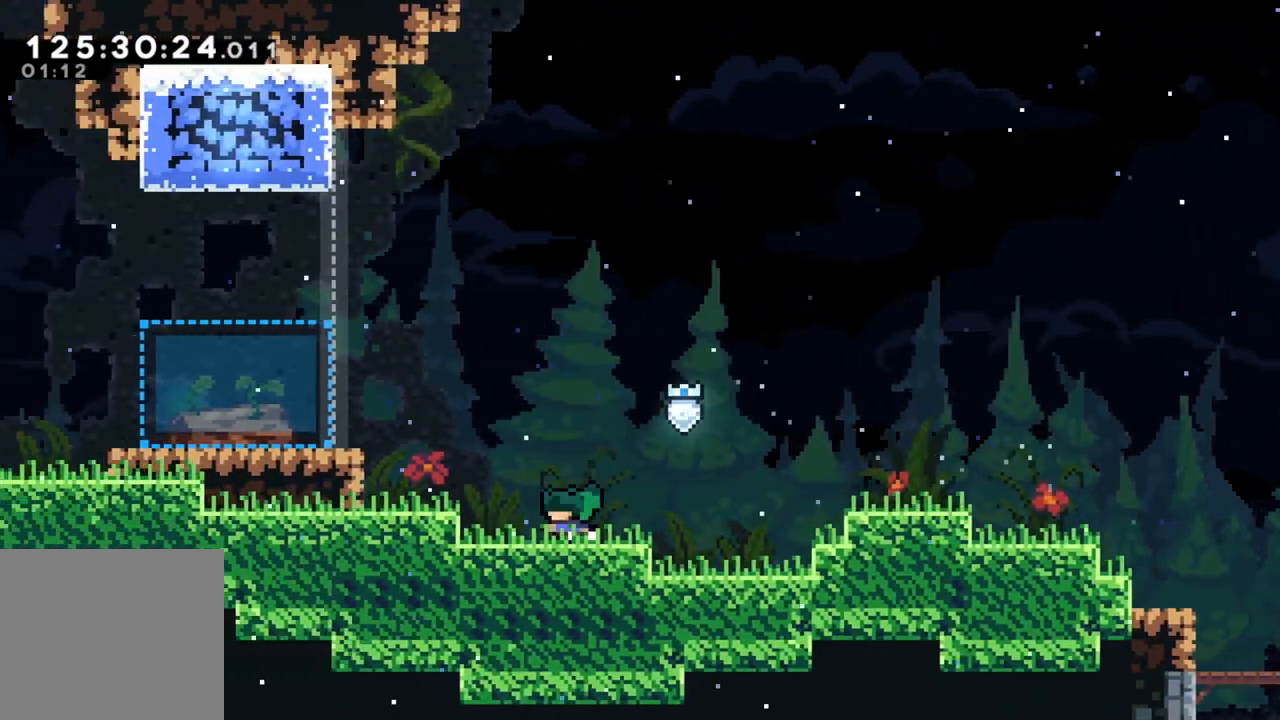
{"buttons": [], "left_stick": "center", "events": [[133, "A", "down"], [133, "left_stick", "center"], [200, "left_stick", "left"], [317, "A", "up"], [367, "left_stick", "center"]]}
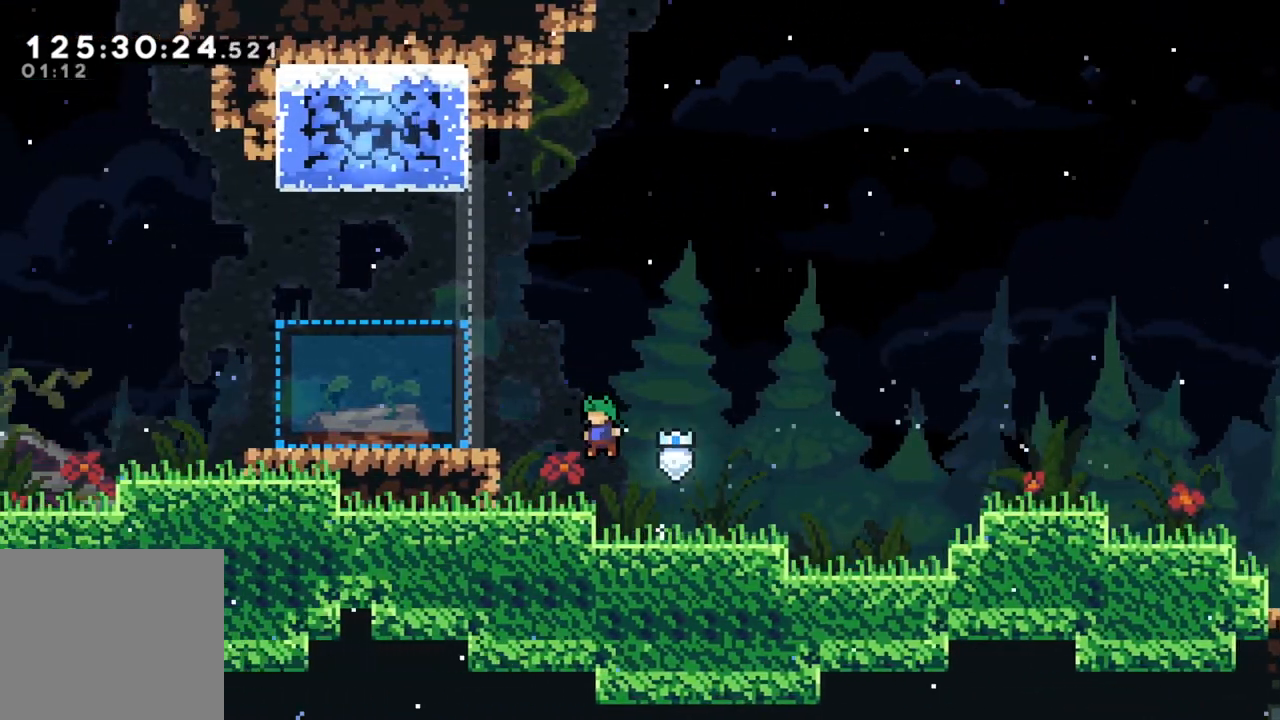
{"buttons": [], "left_stick": "center", "events": [[167, "A", "down"], [200, "A", "up"]]}
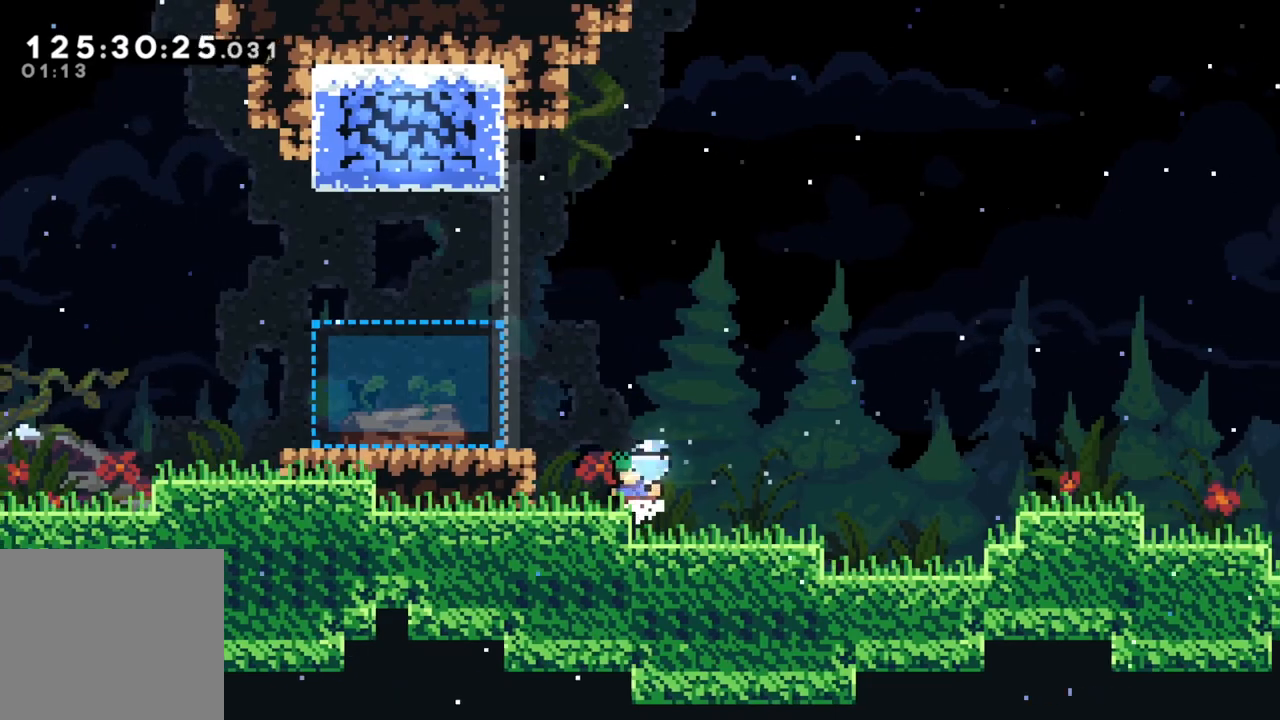
{"buttons": [], "left_stick": "right", "events": [[33, "left_stick", "left"], [200, "A", "down"], [400, "A", "up"], [483, "left_stick", "right"]]}